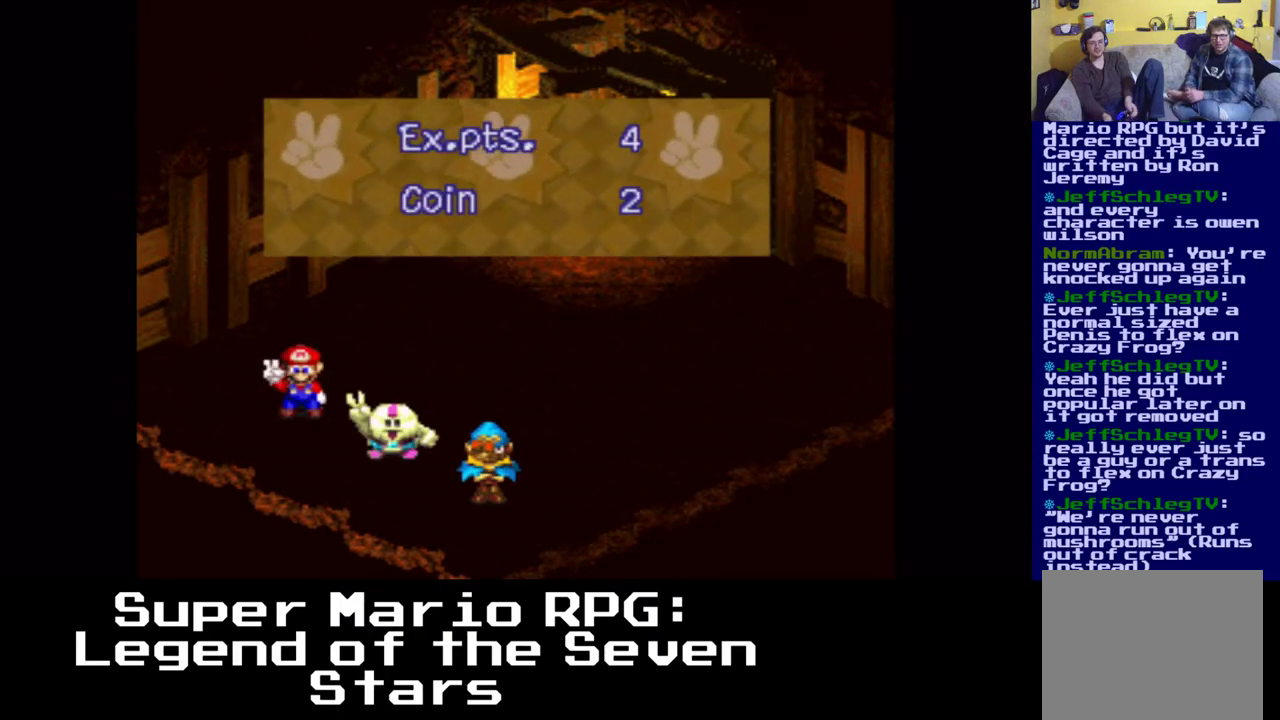
Gameplay with a controller (Xbox layout); each line is a JSON object with the inputs held at the frame after it. "events" lists button and stick changes between this image and that frame as [ms after this image, input, new state], when the widget could be followed in between. Not read: left_stick right_stick.
{"buttons": ["B"], "events": [[383, "B", "down"]]}
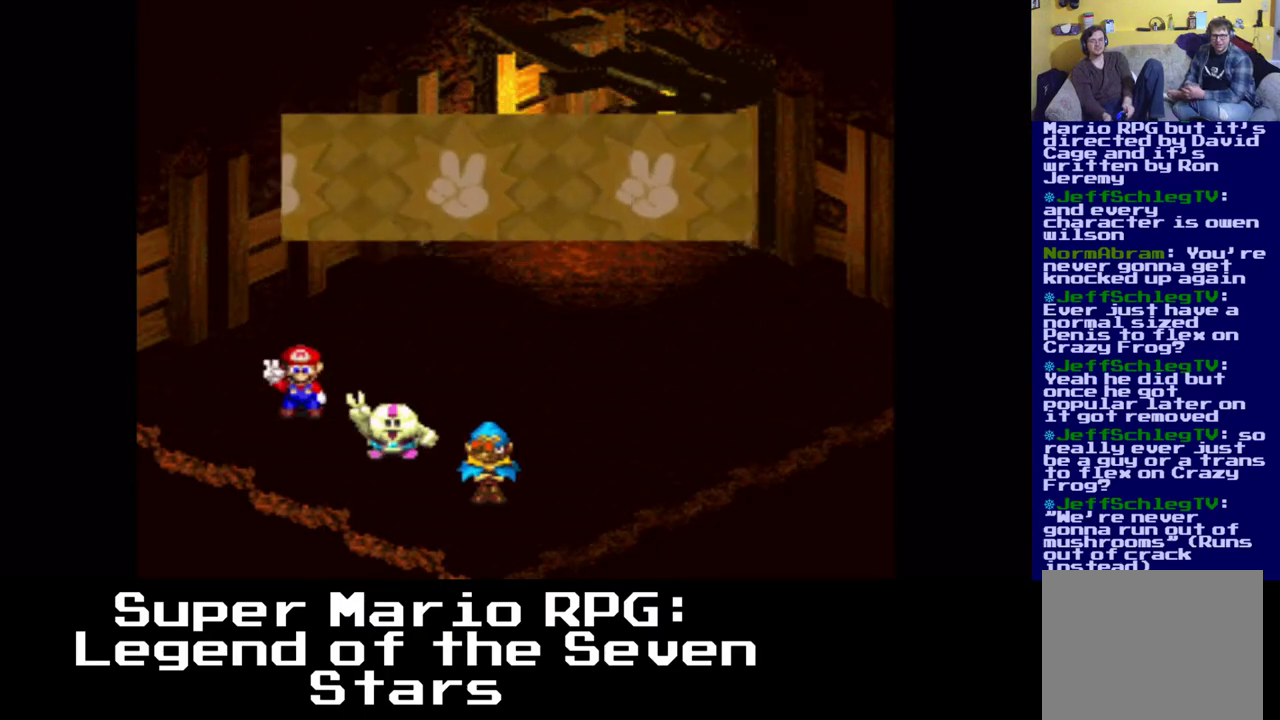
{"buttons": [], "events": [[33, "B", "up"]]}
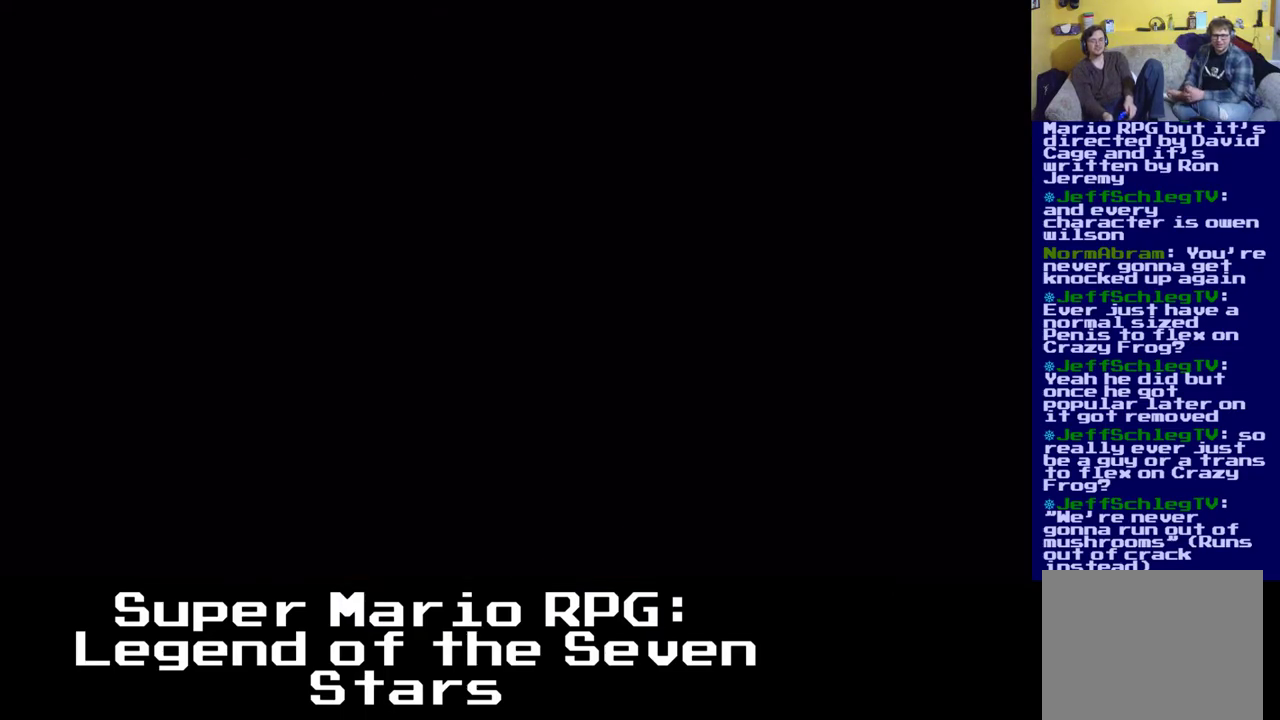
{"buttons": [], "events": []}
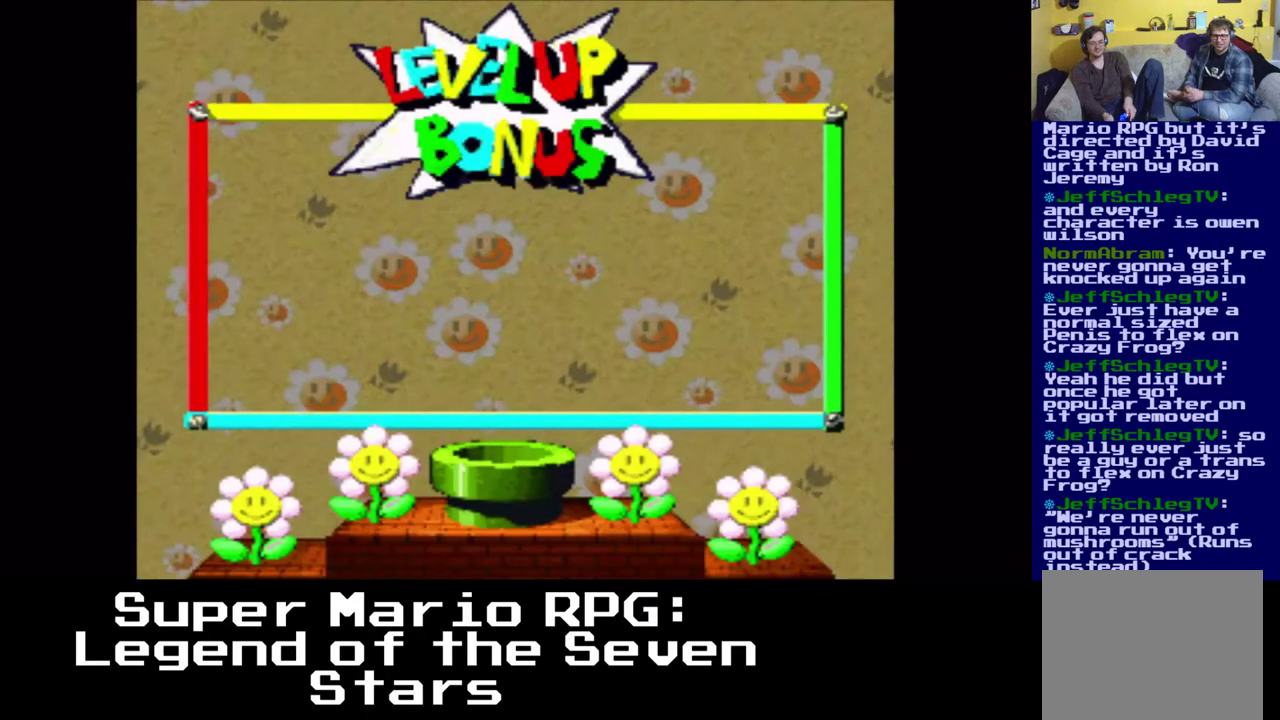
{"buttons": [], "events": []}
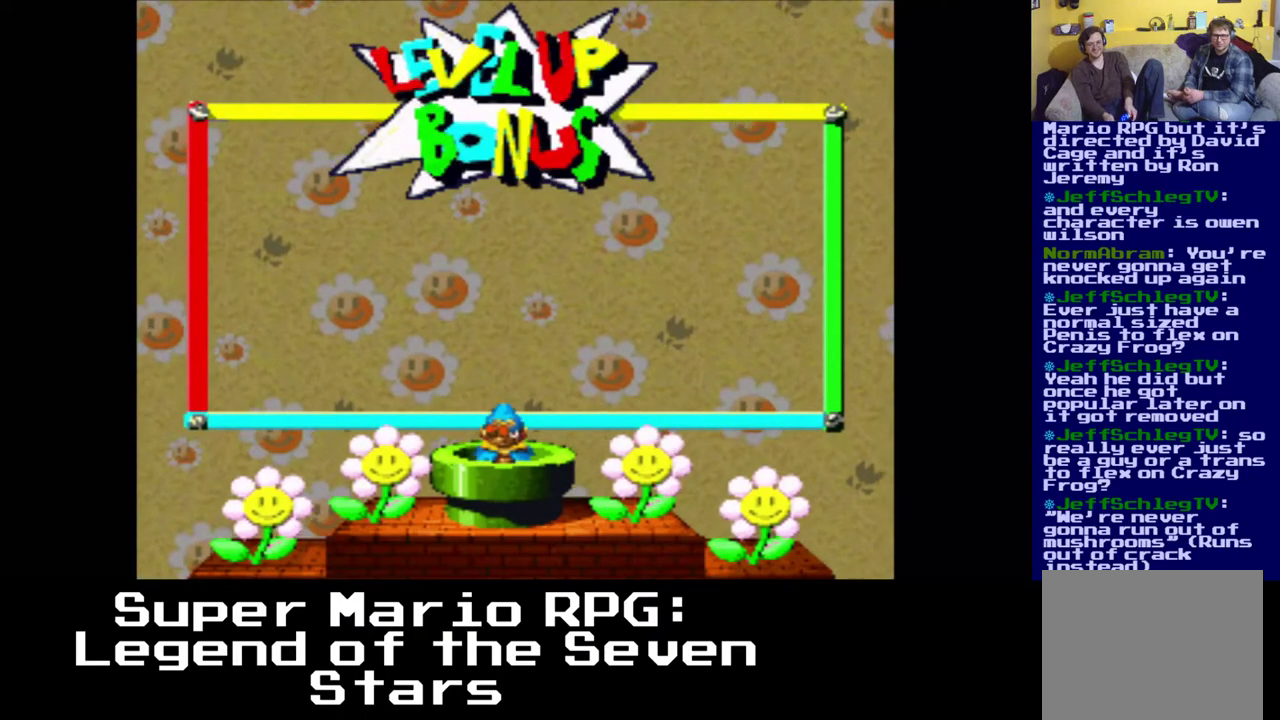
{"buttons": [], "events": []}
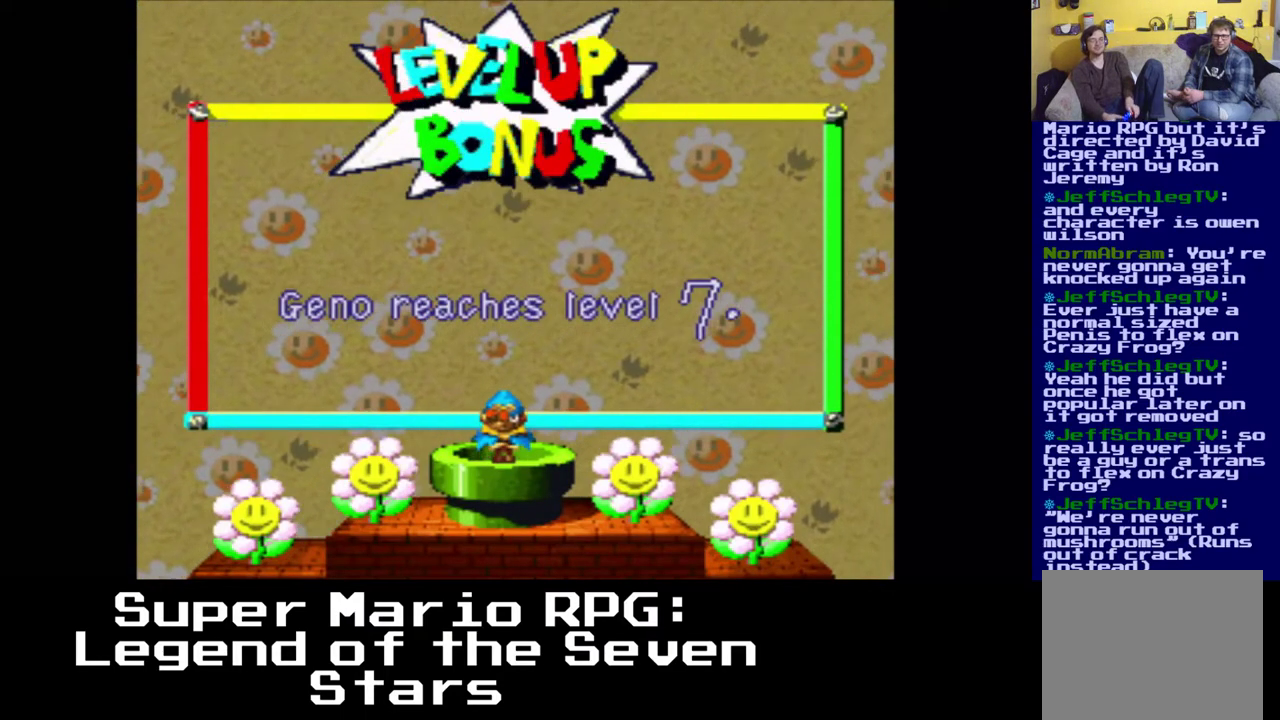
{"buttons": ["B"], "events": [[417, "B", "down"]]}
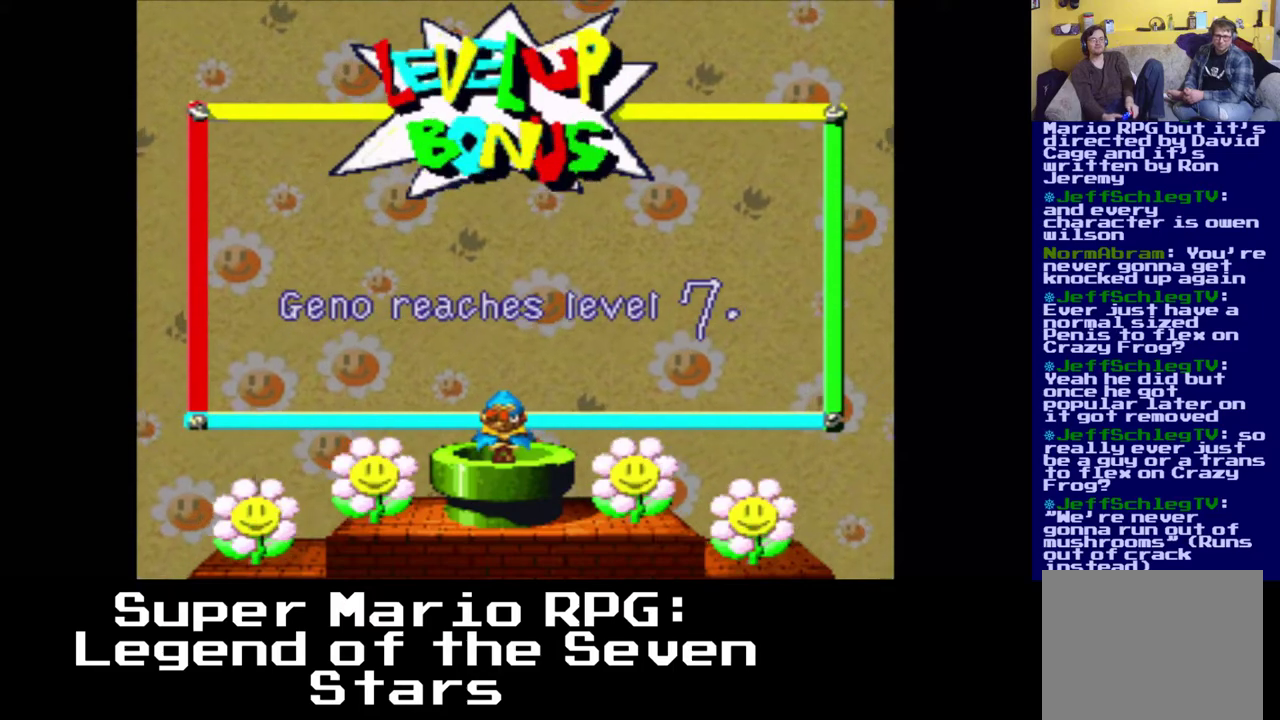
{"buttons": [], "events": [[17, "B", "up"]]}